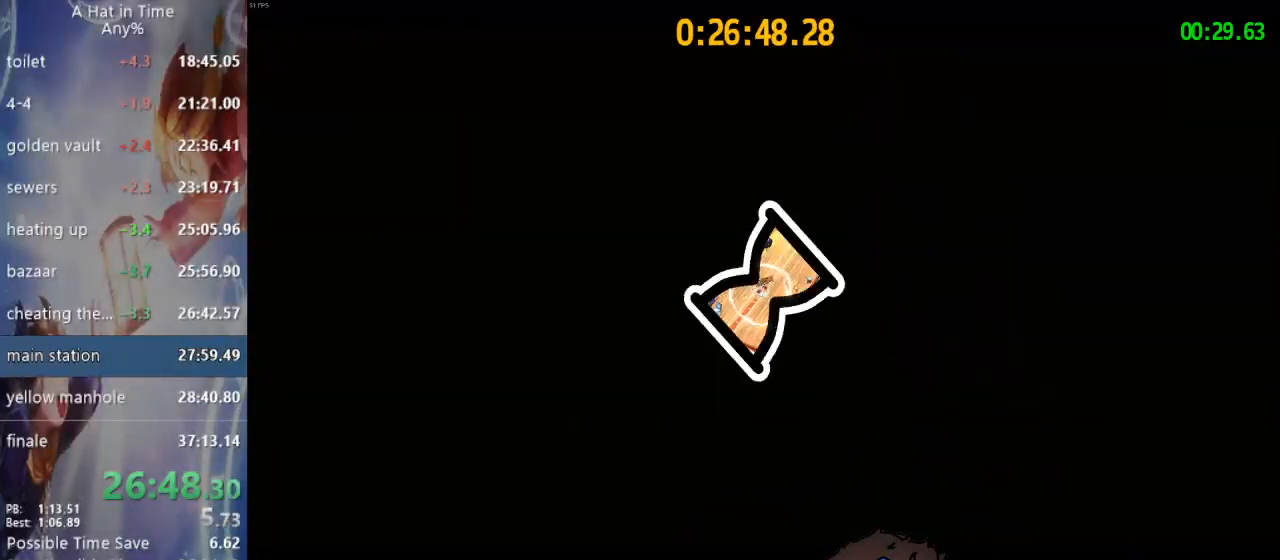
Gameplay with a controller (PlayStation layout); each line is a JSON object with the inputs held at the frame after it. "events" lists button and stick changes between this image and that frame as [ms after this image, input, new state], when the widget could be followed in between.
{"buttons": [], "left_stick": "center", "right_stick": "center", "events": []}
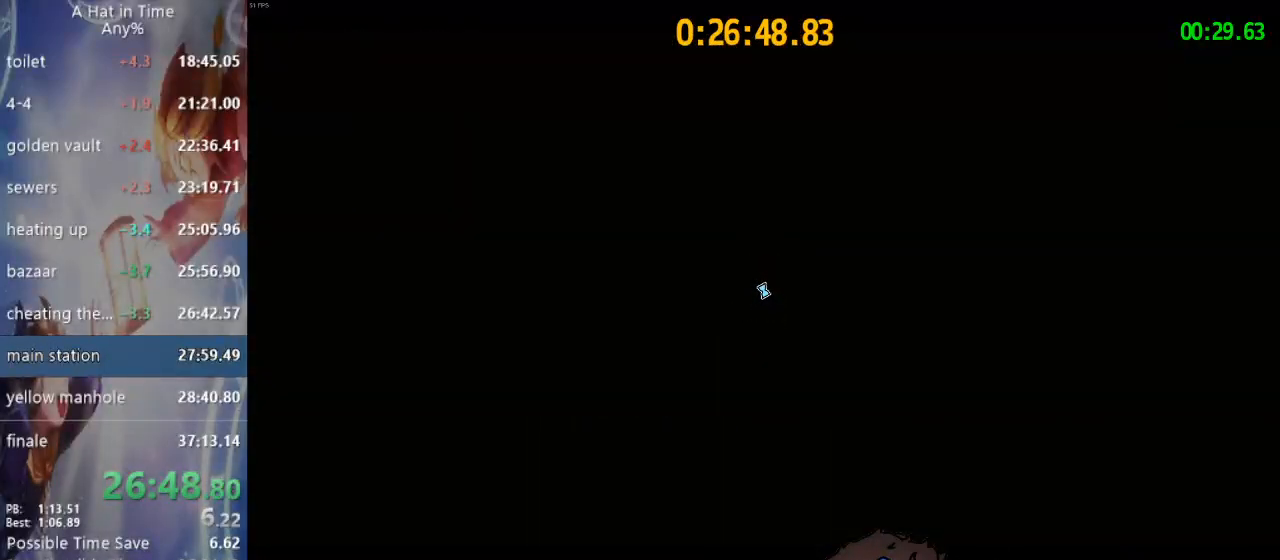
{"buttons": [], "left_stick": "center", "right_stick": "center", "events": []}
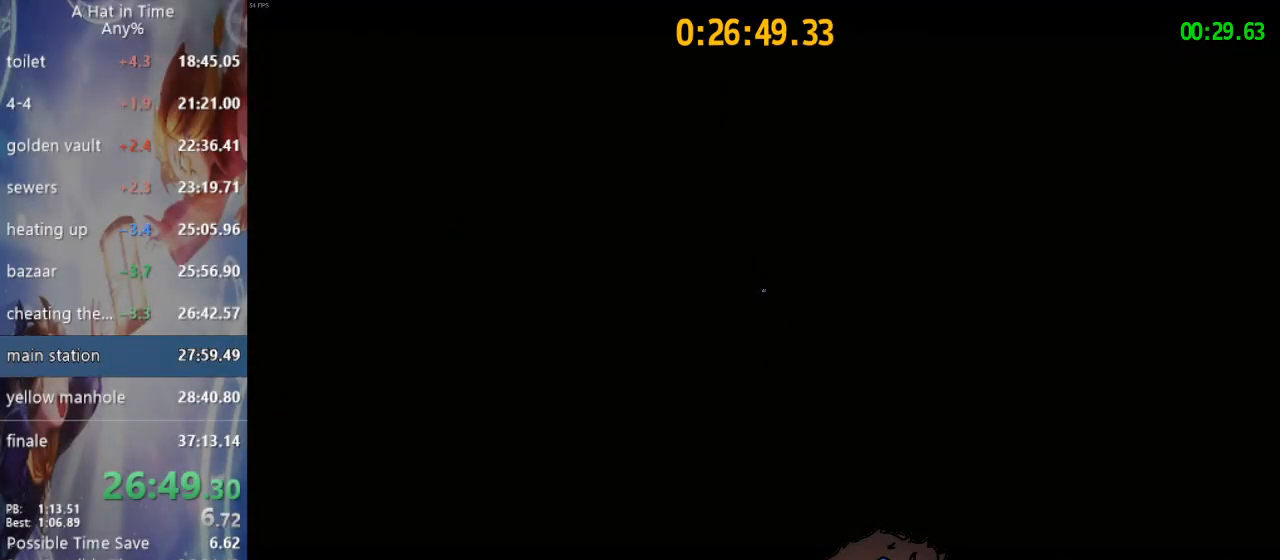
{"buttons": [], "left_stick": "center", "right_stick": "center", "events": []}
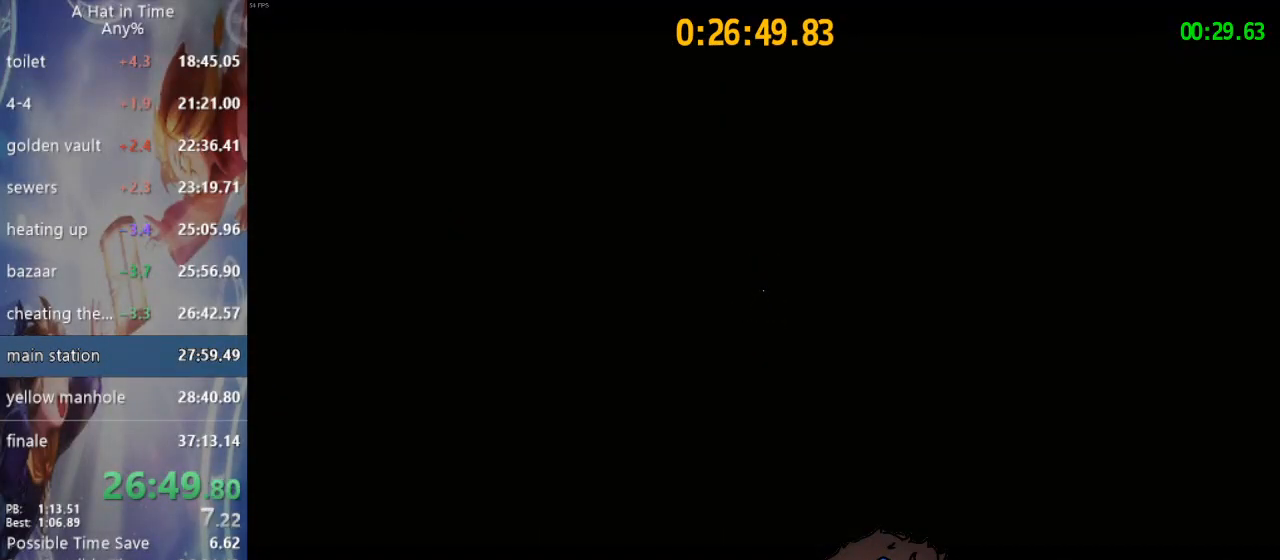
{"buttons": [], "left_stick": "center", "right_stick": "center", "events": []}
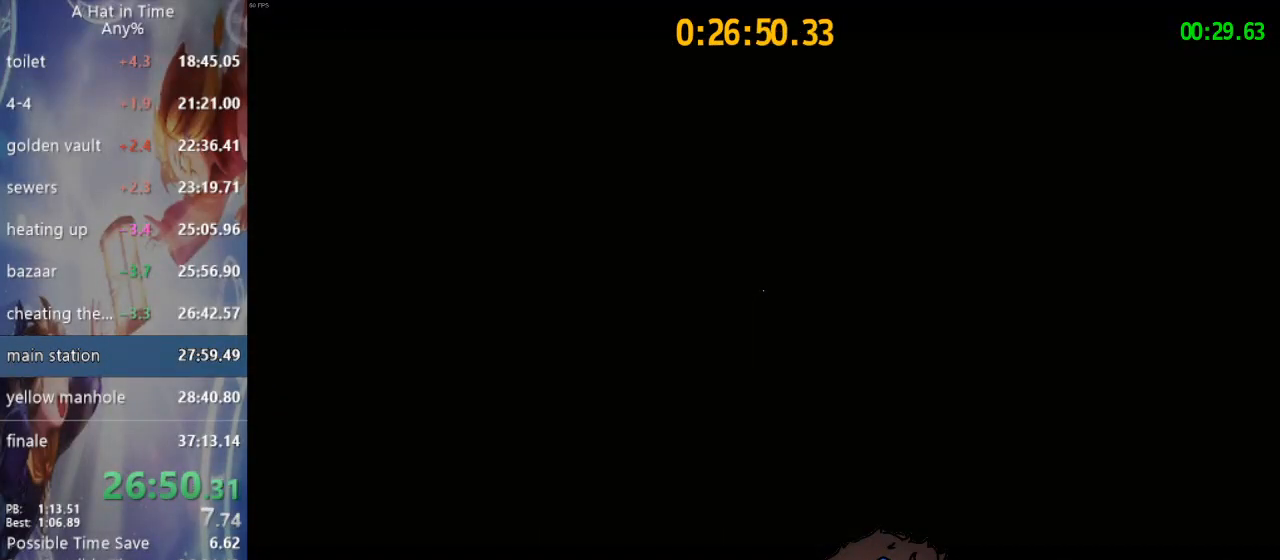
{"buttons": [], "left_stick": "center", "right_stick": "center", "events": []}
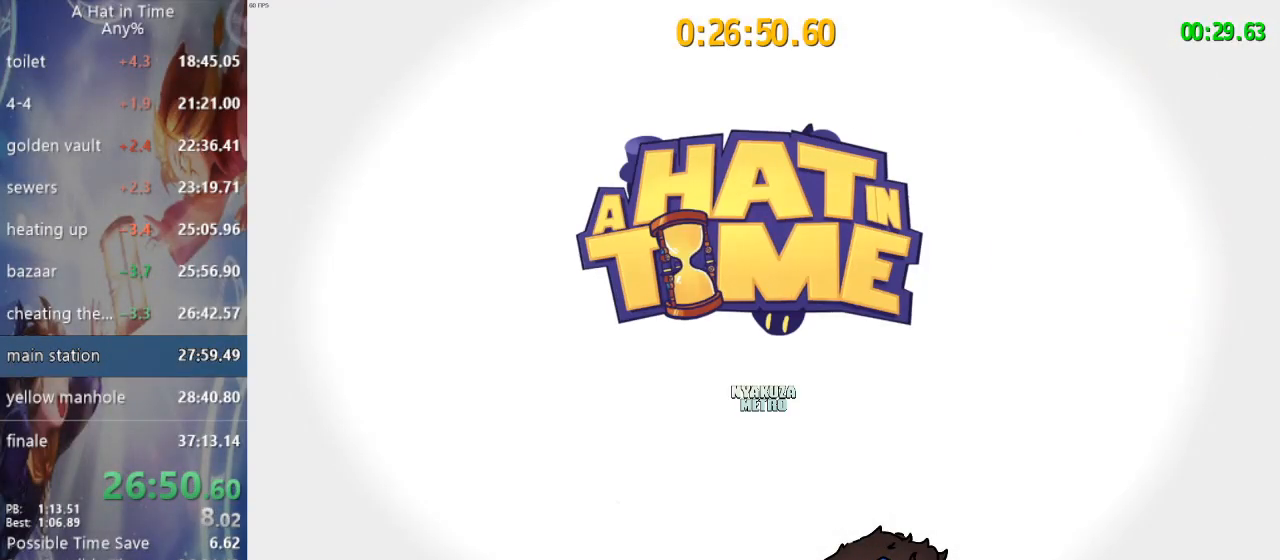
{"buttons": ["CIRCLE"], "left_stick": "center", "right_stick": "center", "events": [[450, "CIRCLE", "down"]]}
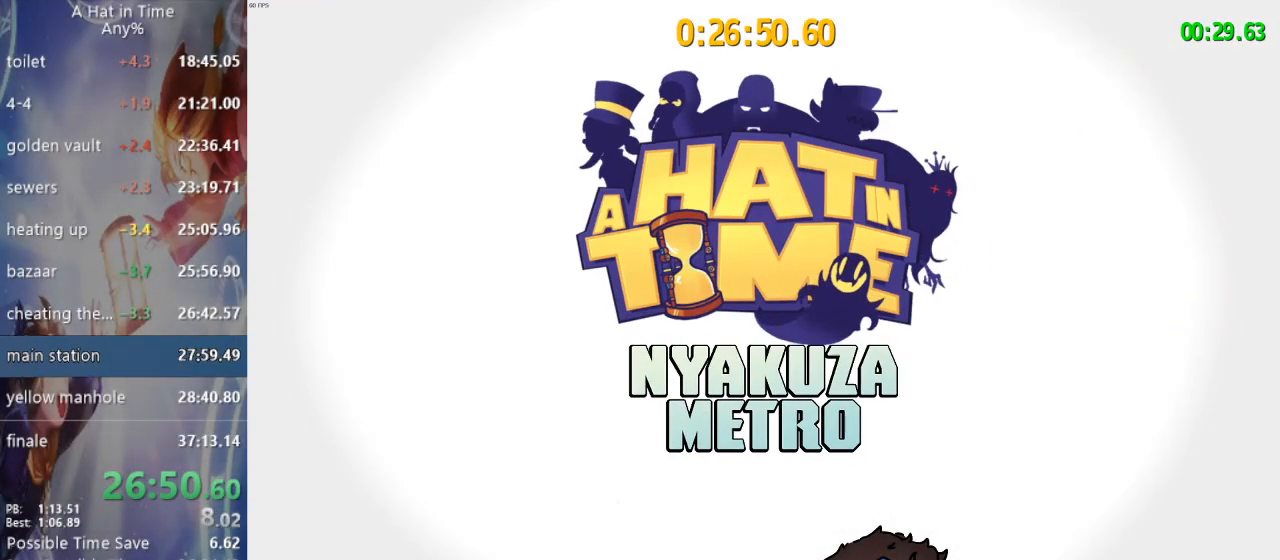
{"buttons": ["CIRCLE"], "left_stick": "center", "right_stick": "center", "events": [[17, "CIRCLE", "up"], [83, "CIRCLE", "down"], [200, "CIRCLE", "up"], [267, "CIRCLE", "down"], [367, "CIRCLE", "up"], [433, "CIRCLE", "down"]]}
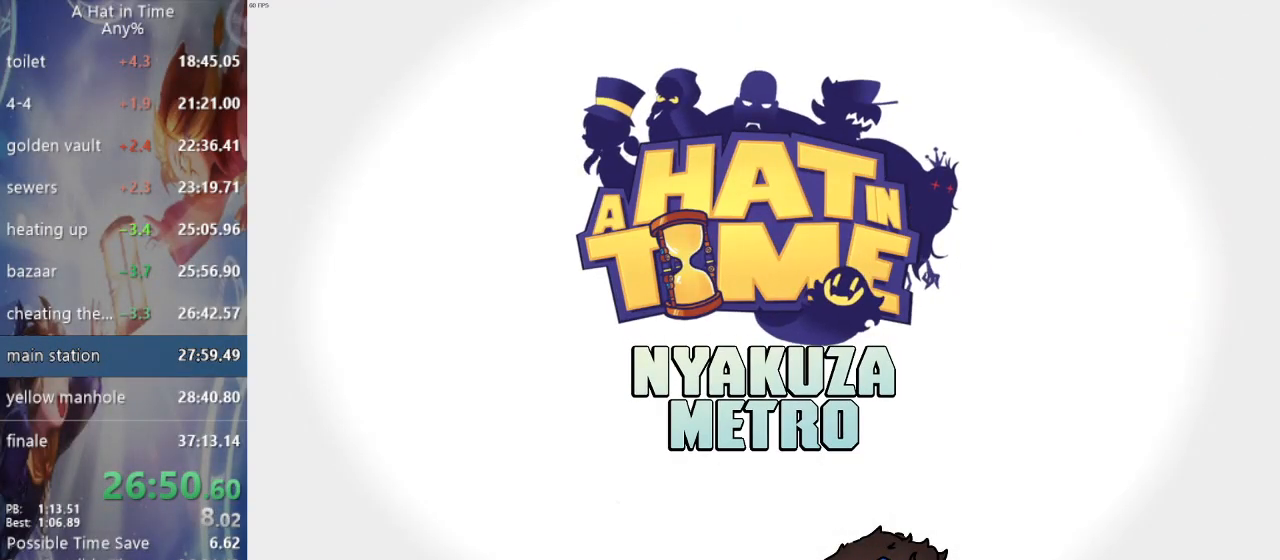
{"buttons": [], "left_stick": "center", "right_stick": "center", "events": [[17, "CIRCLE", "up"], [100, "CIRCLE", "down"], [183, "CIRCLE", "up"], [250, "CIRCLE", "down"], [333, "CIRCLE", "up"], [417, "CIRCLE", "down"], [500, "CIRCLE", "up"]]}
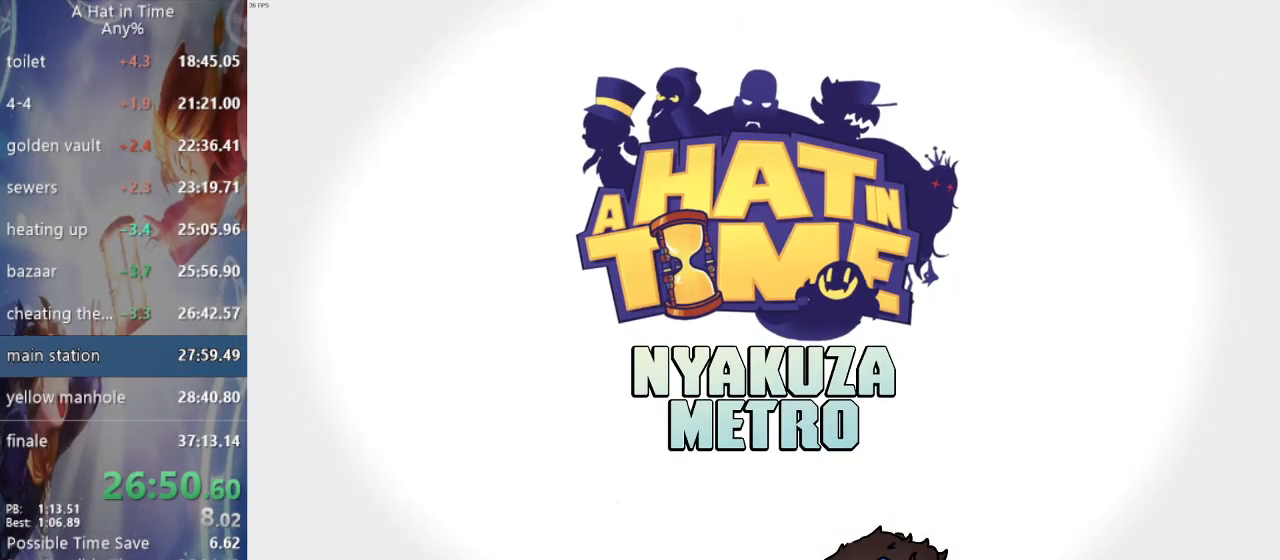
{"buttons": [], "left_stick": "center", "right_stick": "center", "events": [[67, "CIRCLE", "down"], [167, "CIRCLE", "up"], [233, "CIRCLE", "down"], [317, "CIRCLE", "up"], [383, "CIRCLE", "down"], [483, "CIRCLE", "up"]]}
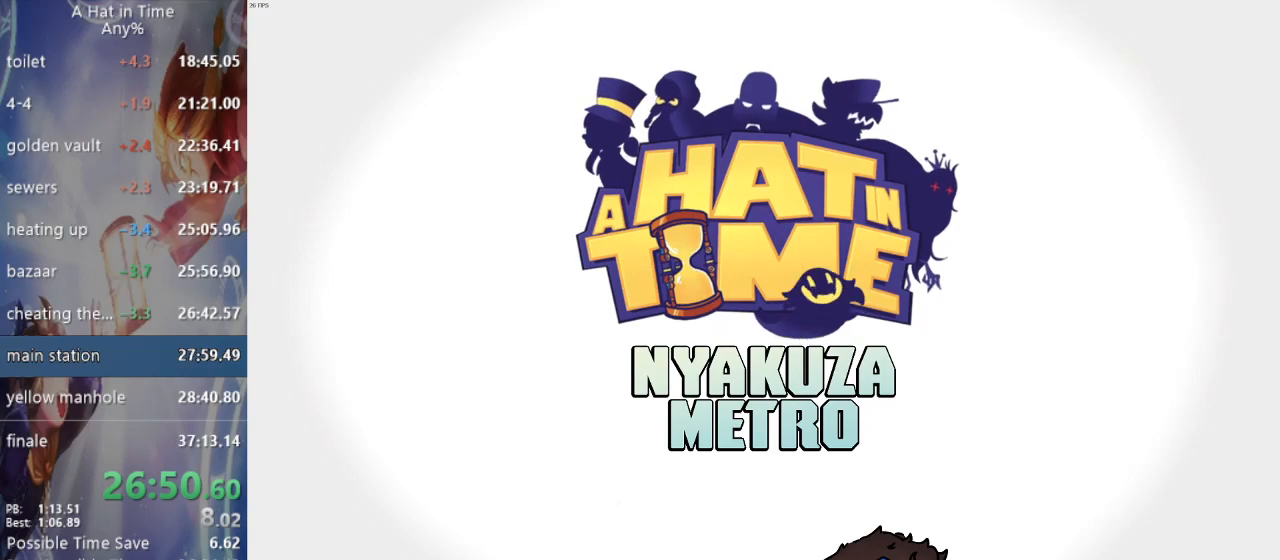
{"buttons": ["CIRCLE"], "left_stick": "center", "right_stick": "center", "events": [[33, "CIRCLE", "down"], [117, "CIRCLE", "up"], [183, "CIRCLE", "down"], [267, "CIRCLE", "up"], [333, "CIRCLE", "down"], [400, "CIRCLE", "up"], [500, "CIRCLE", "down"]]}
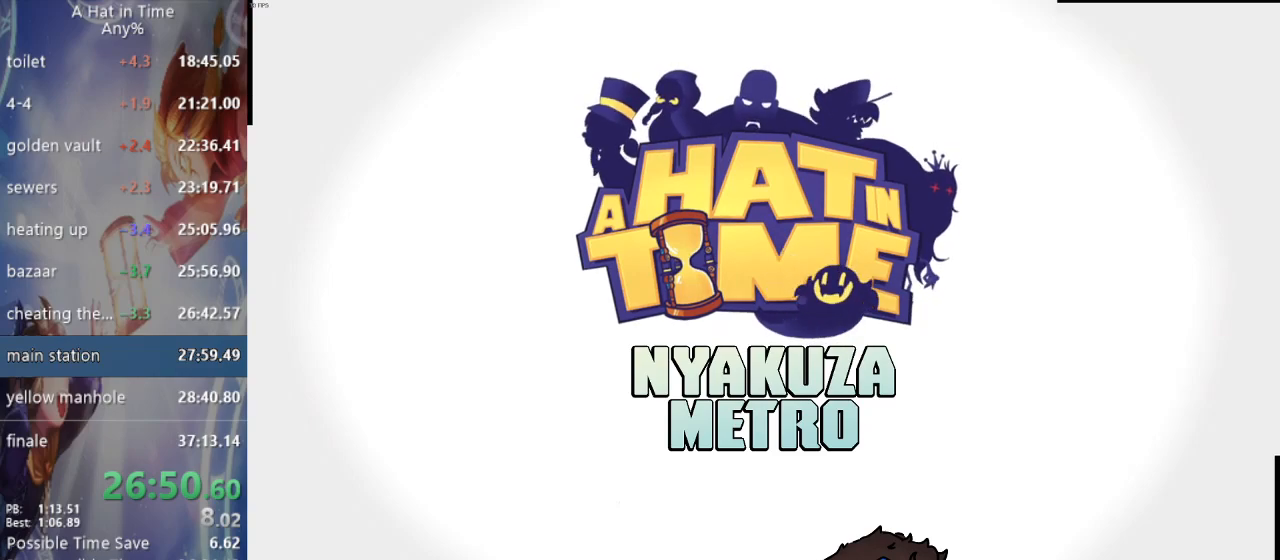
{"buttons": [], "left_stick": "center", "right_stick": "center", "events": [[50, "CIRCLE", "up"], [150, "CIRCLE", "down"], [200, "CIRCLE", "up"], [217, "CIRCLE", "down"], [233, "CIRCLE", "up"]]}